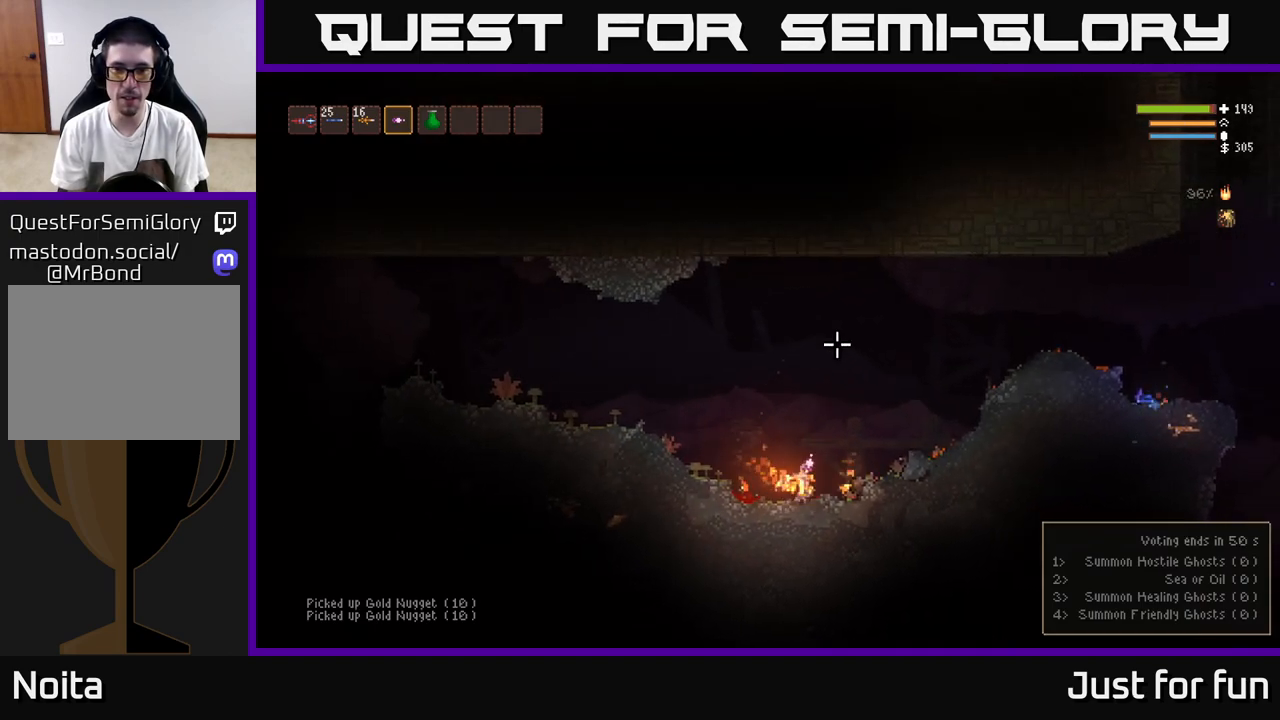
Gameplay with a controller (Xbox layout); each line is a JSON object with the inputs held at the frame after it. "events" lists button and stick changes between this image and that frame as [ms after this image, input, new state], when the widget could be followed in between.
{"buttons": ["L2"], "left_stick": "left", "right_stick": "up-left", "events": [[100, "left_stick", "left"], [117, "right_stick", "up-left"], [367, "L2", "down"]]}
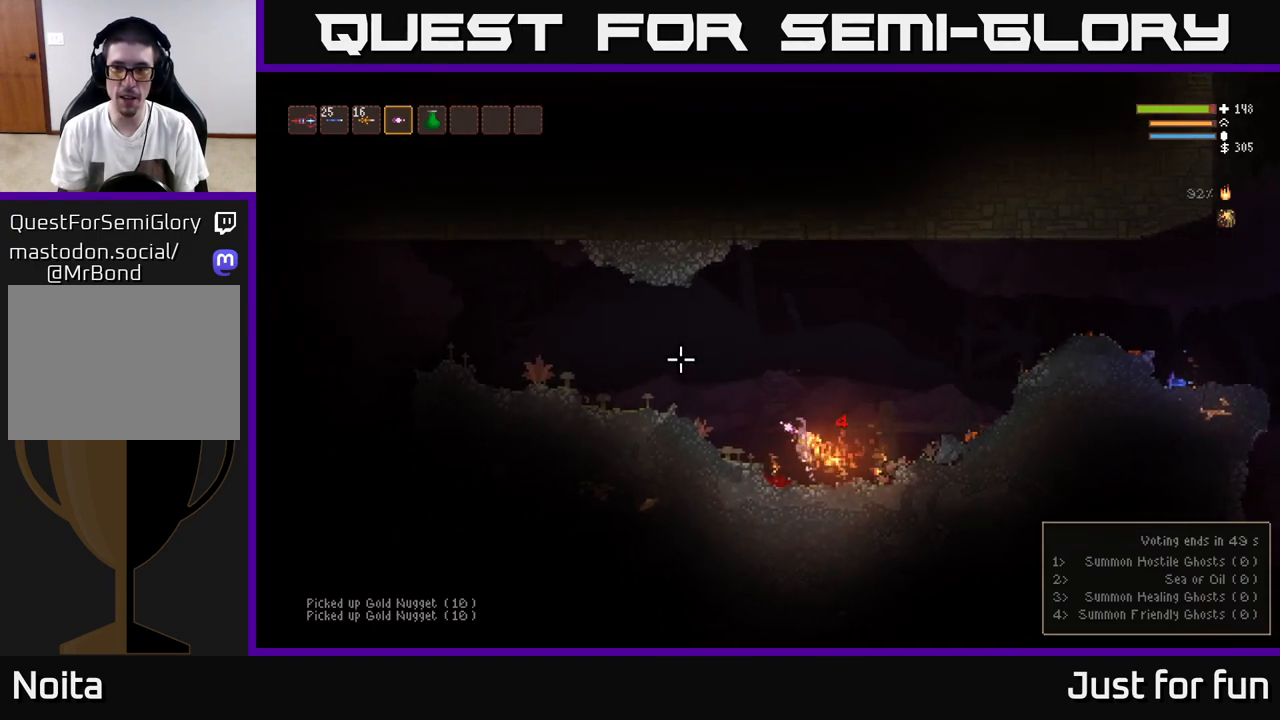
{"buttons": [], "left_stick": "left", "right_stick": "up-left", "events": [[150, "L2", "up"], [333, "L2", "down"], [450, "L2", "up"]]}
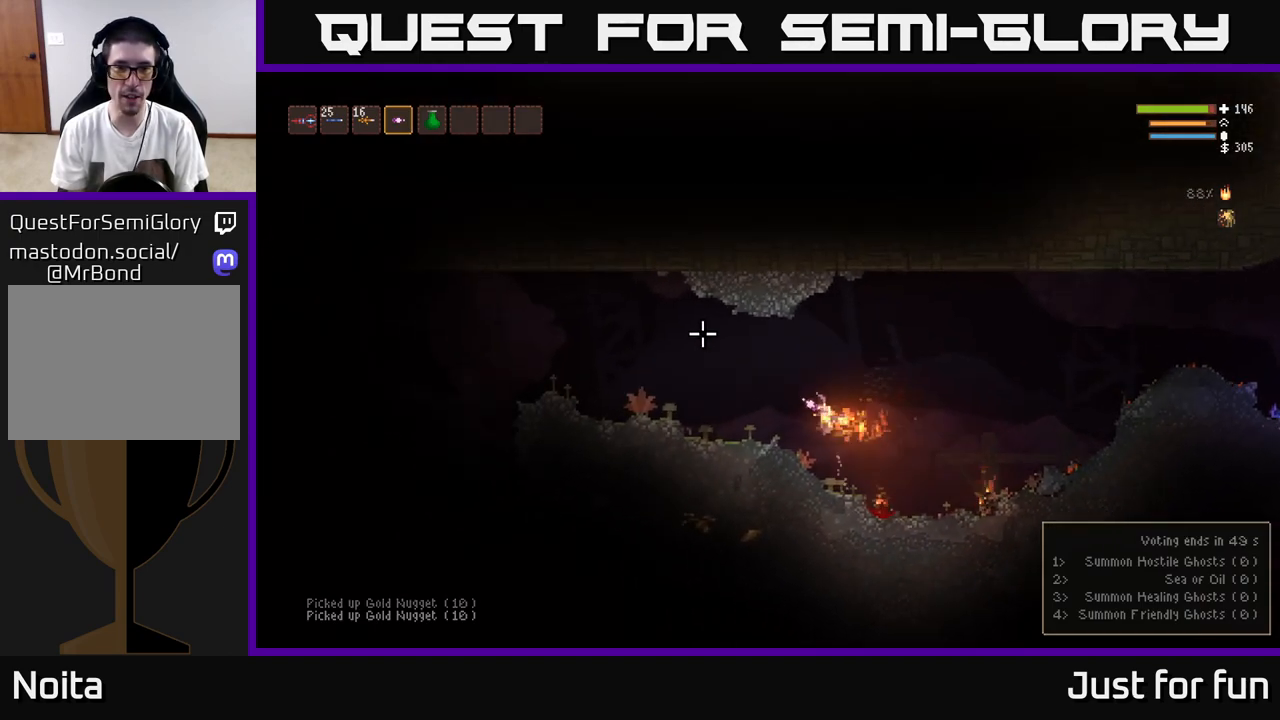
{"buttons": [], "left_stick": "left", "right_stick": "up-left", "events": []}
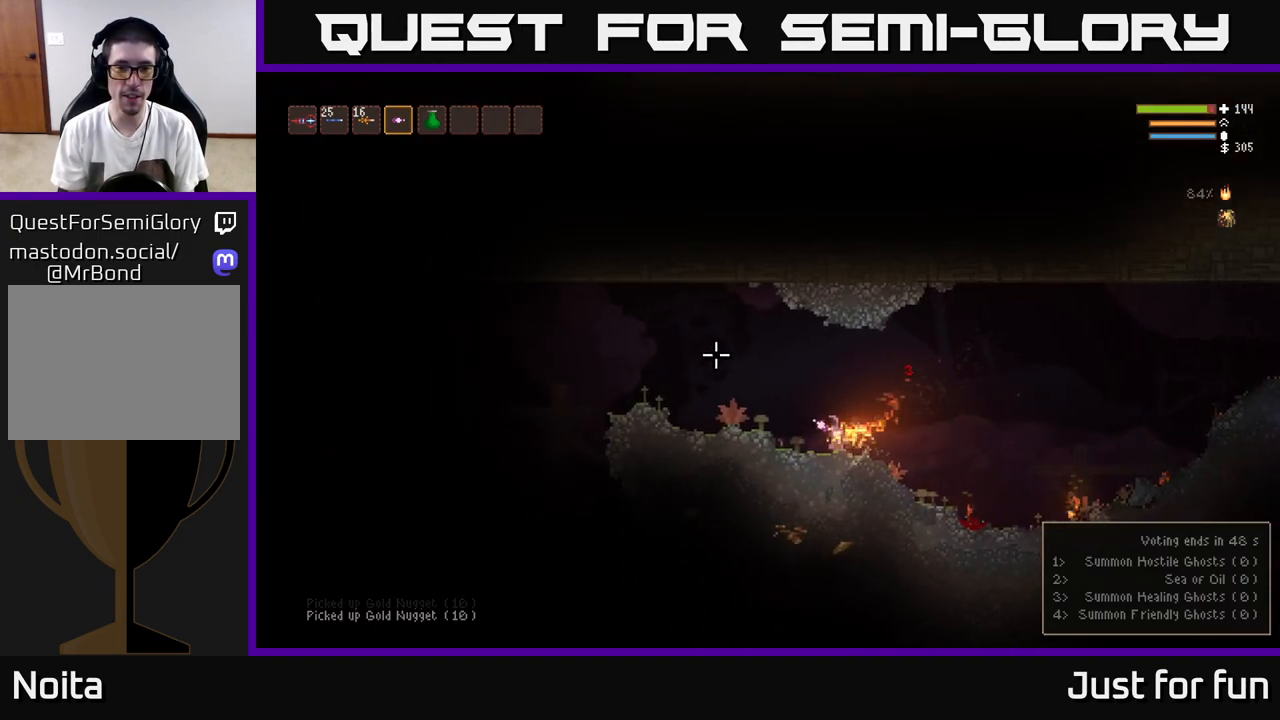
{"buttons": [], "left_stick": "left", "right_stick": "up-left", "events": [[67, "L2", "down"], [200, "L2", "up"]]}
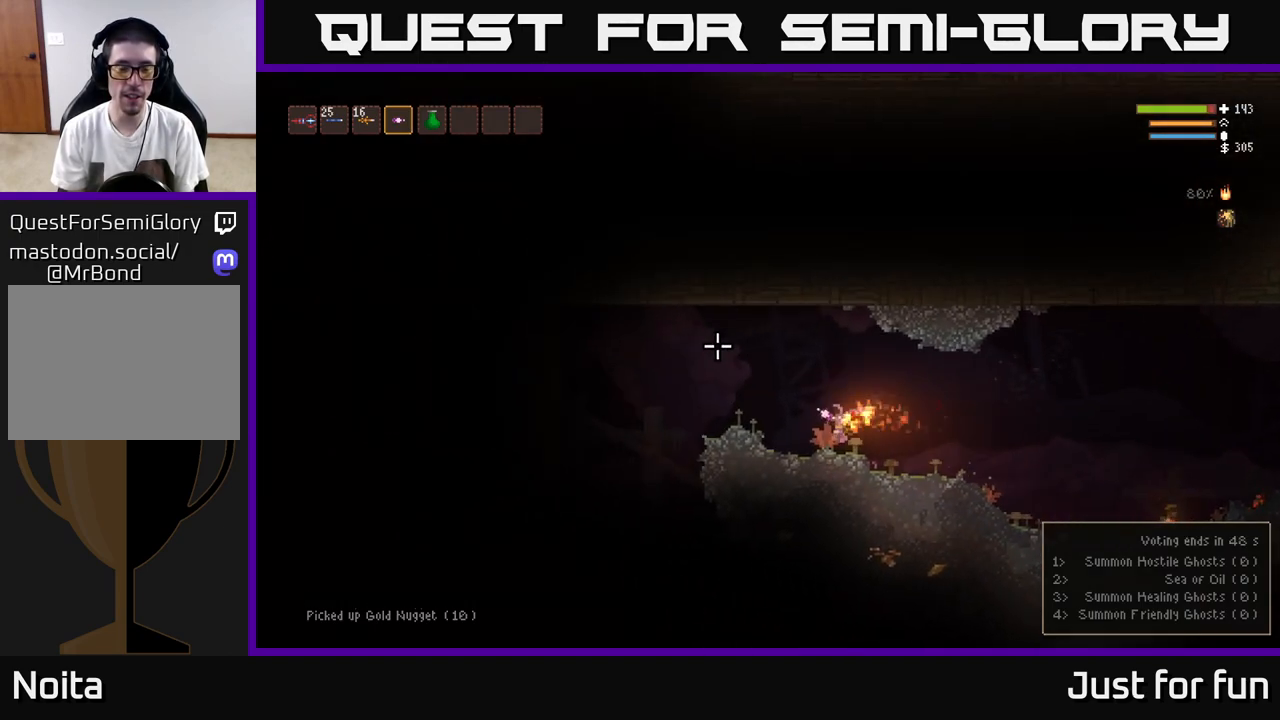
{"buttons": [], "left_stick": "left", "right_stick": "left", "events": [[183, "L2", "down"], [283, "right_stick", "left"], [317, "L2", "up"]]}
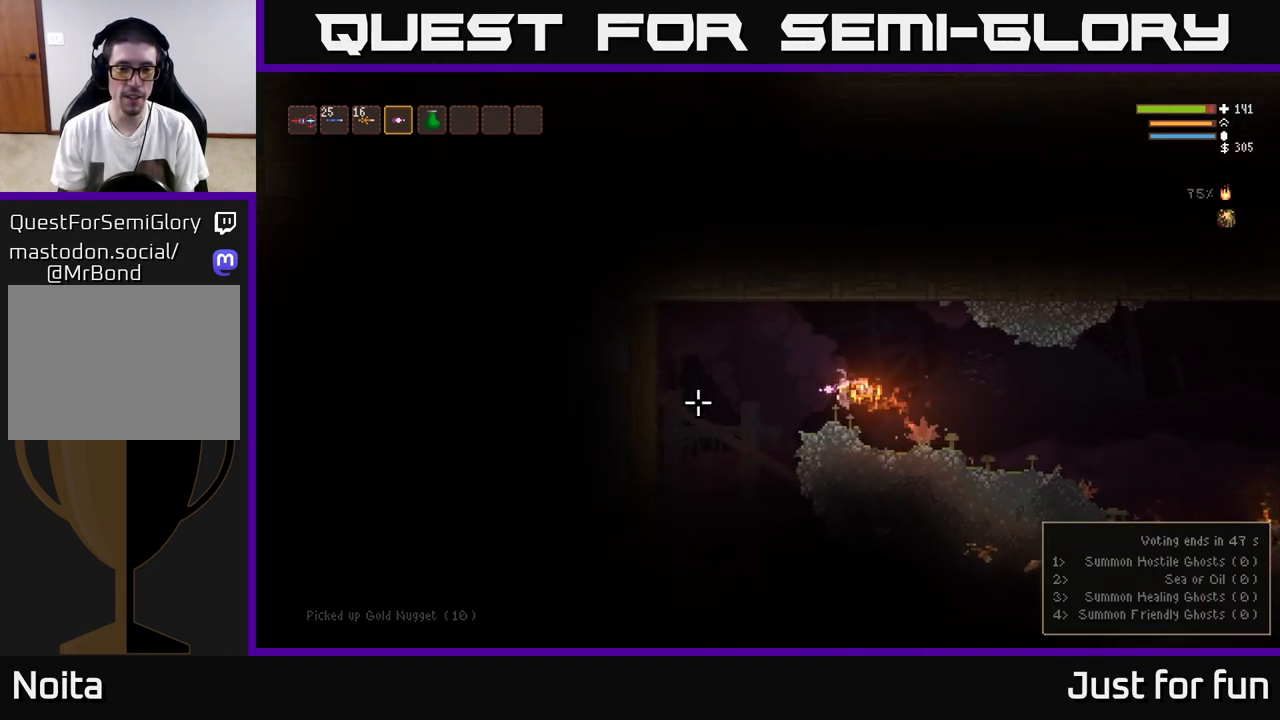
{"buttons": [], "left_stick": "left", "right_stick": "left", "events": []}
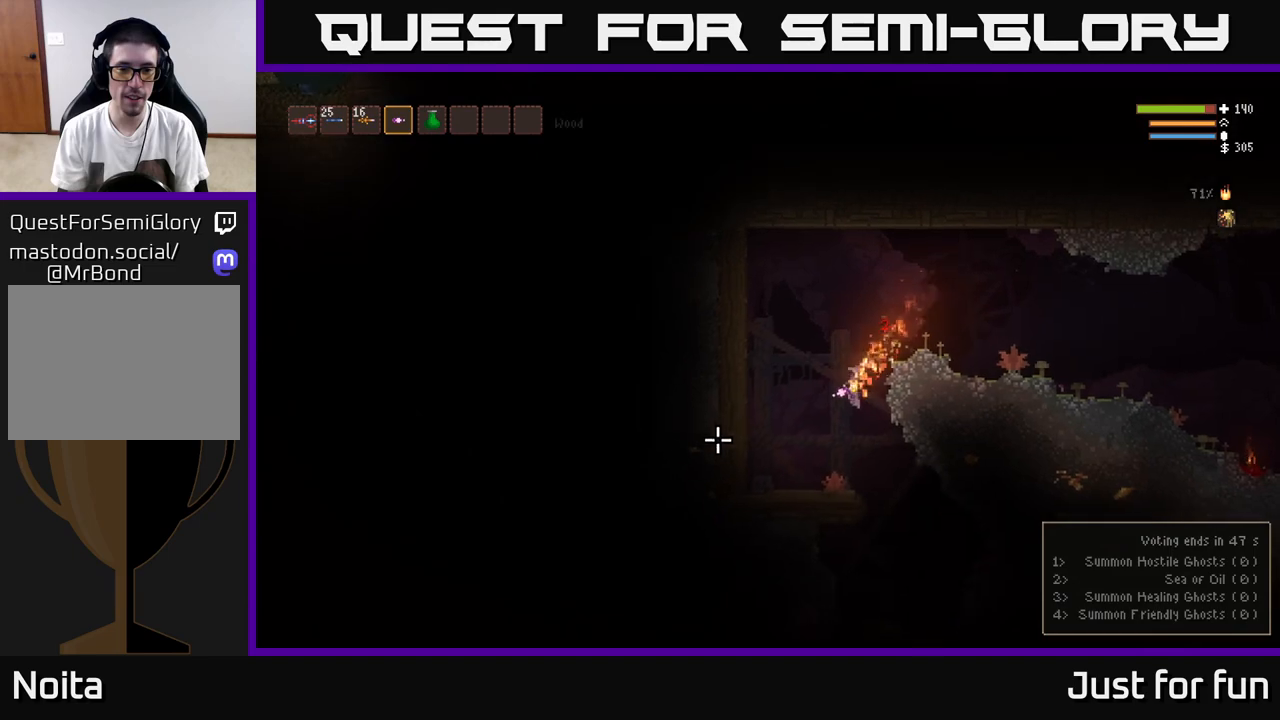
{"buttons": [], "left_stick": "left", "right_stick": "up-left", "events": [[250, "right_stick", "up-left"]]}
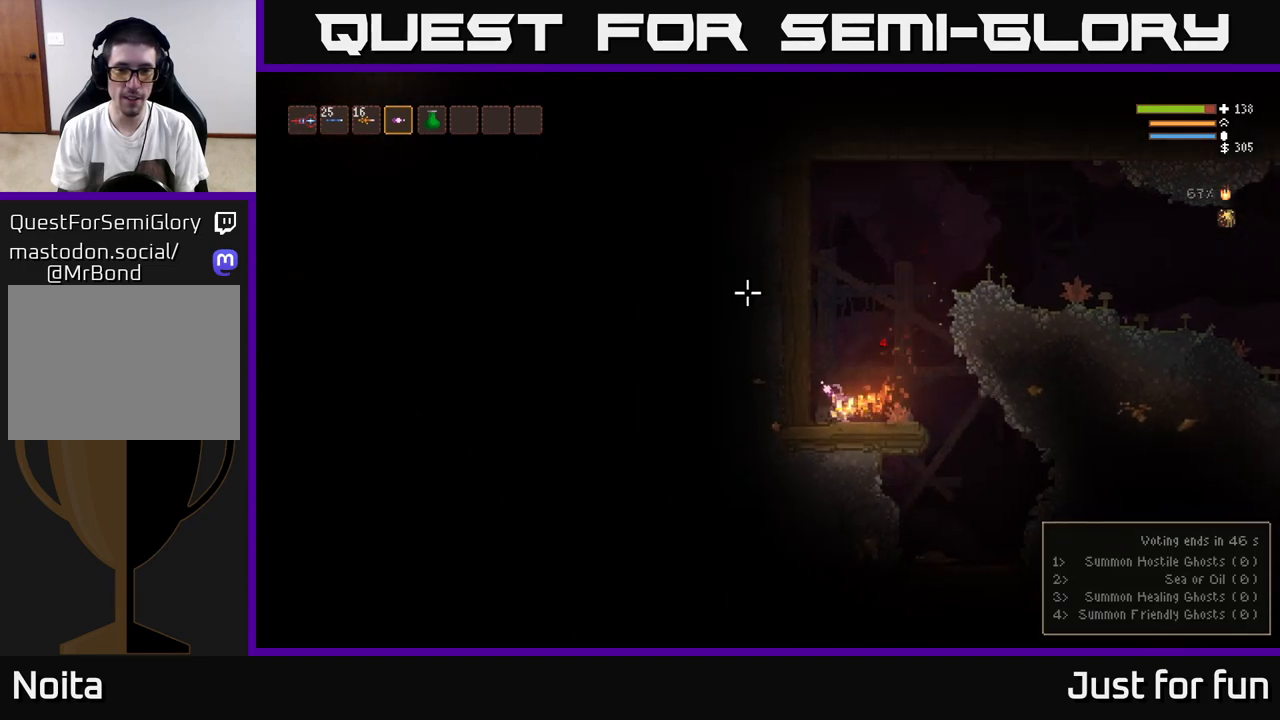
{"buttons": ["L2"], "left_stick": "up-left", "right_stick": "up", "events": [[183, "right_stick", "up"], [200, "L2", "down"], [300, "left_stick", "up-left"]]}
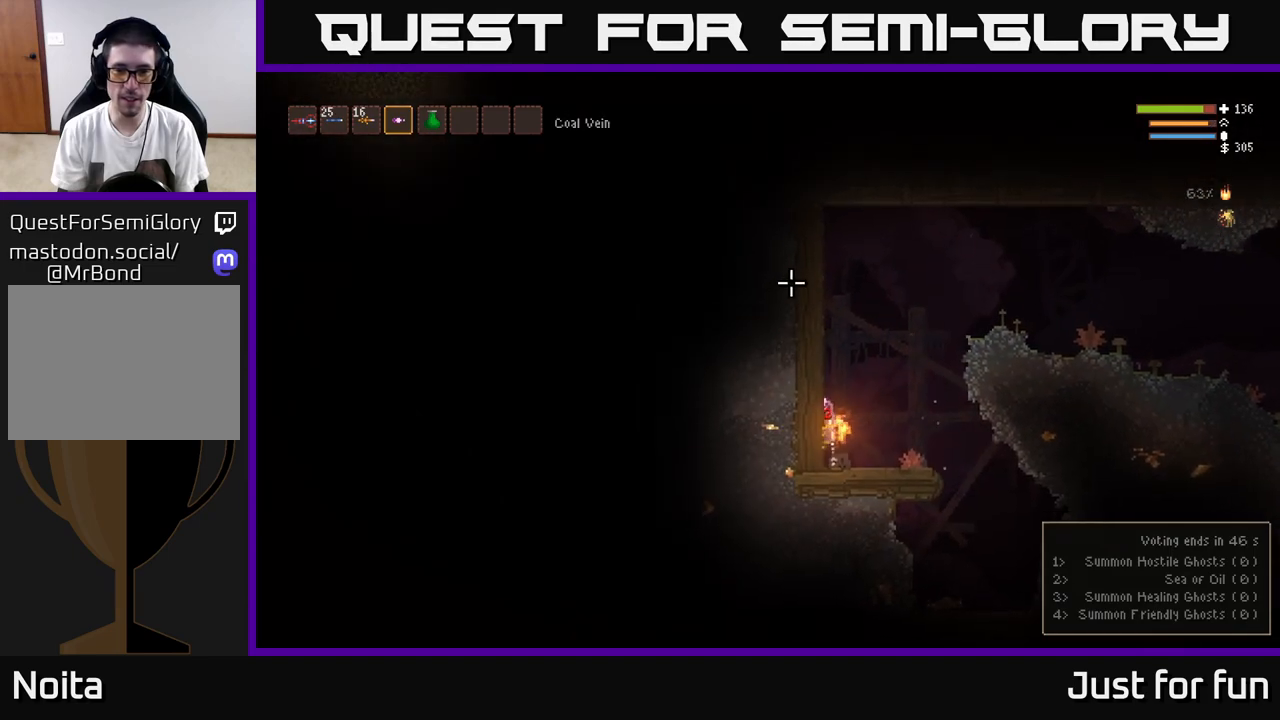
{"buttons": [], "left_stick": "right", "right_stick": "down", "events": [[17, "left_stick", "right"], [100, "L2", "up"], [350, "right_stick", "center"], [400, "right_stick", "down"]]}
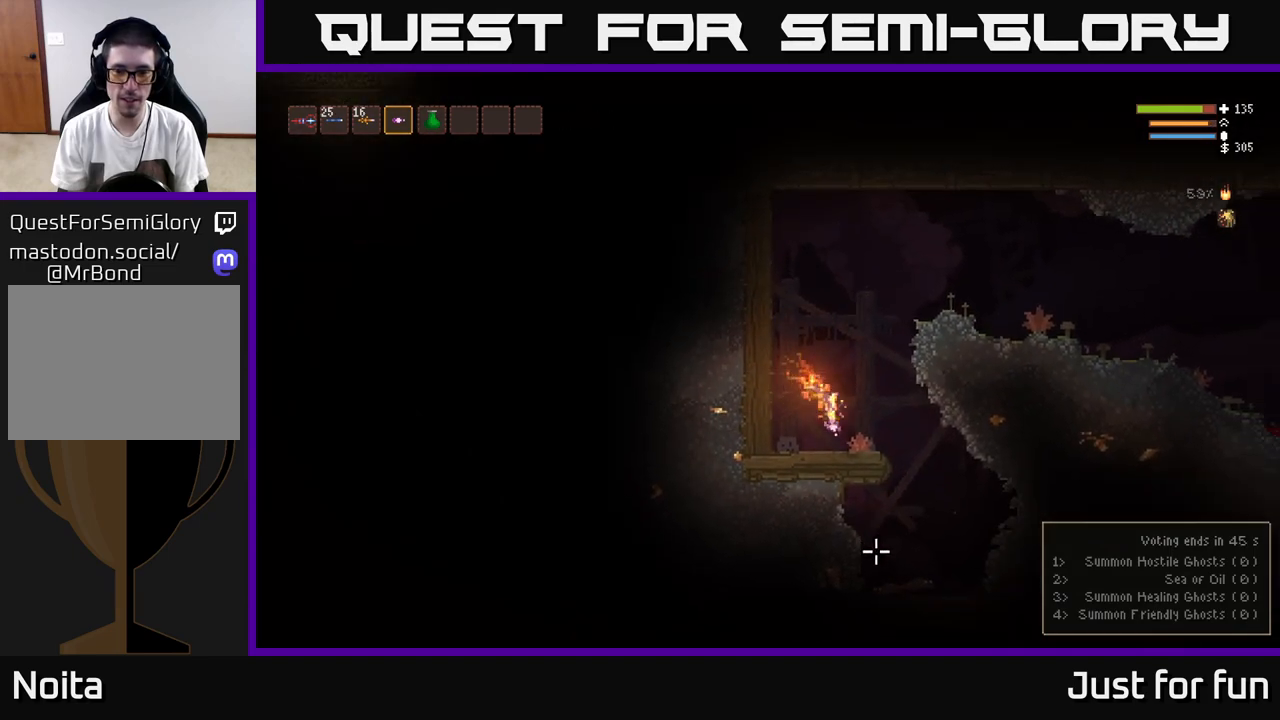
{"buttons": ["R2"], "left_stick": "right", "right_stick": "down", "events": [[283, "L2", "down"], [450, "L2", "up"], [450, "R2", "down"]]}
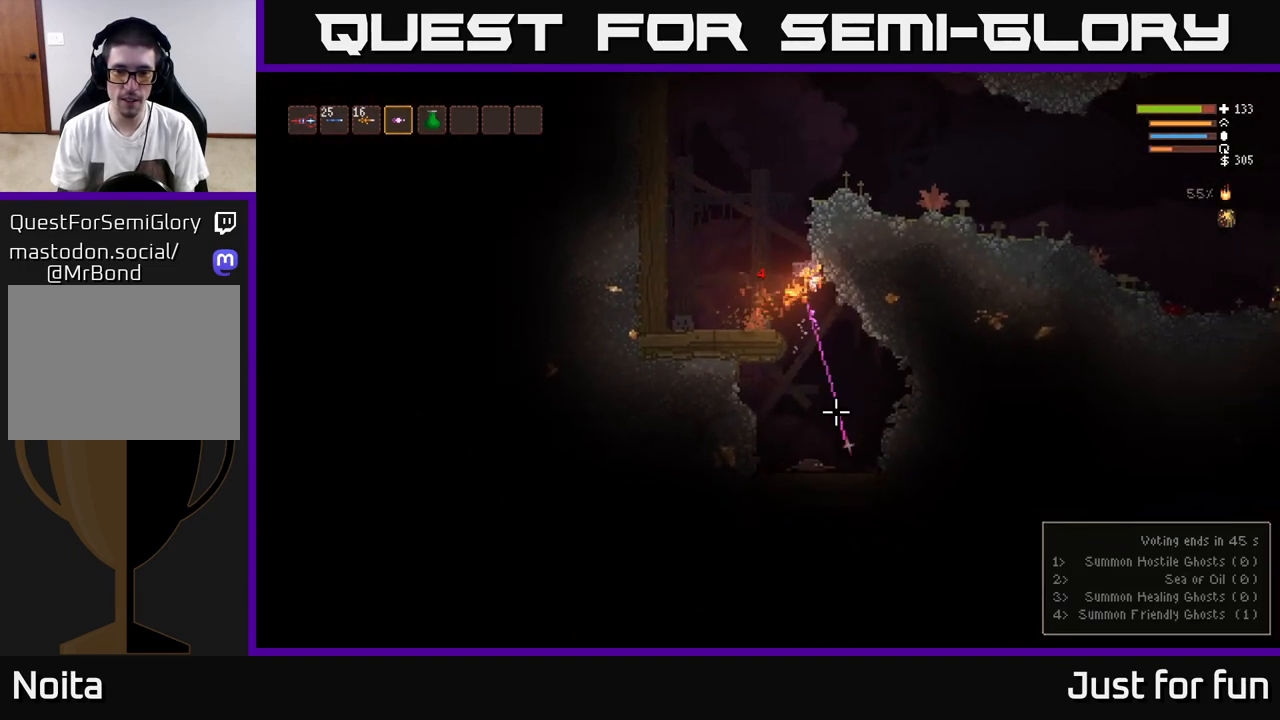
{"buttons": ["L2", "R2"], "left_stick": "center", "right_stick": "down", "events": [[17, "left_stick", "left"], [50, "R2", "up"], [133, "left_stick", "center"], [417, "R2", "down"], [450, "L2", "down"]]}
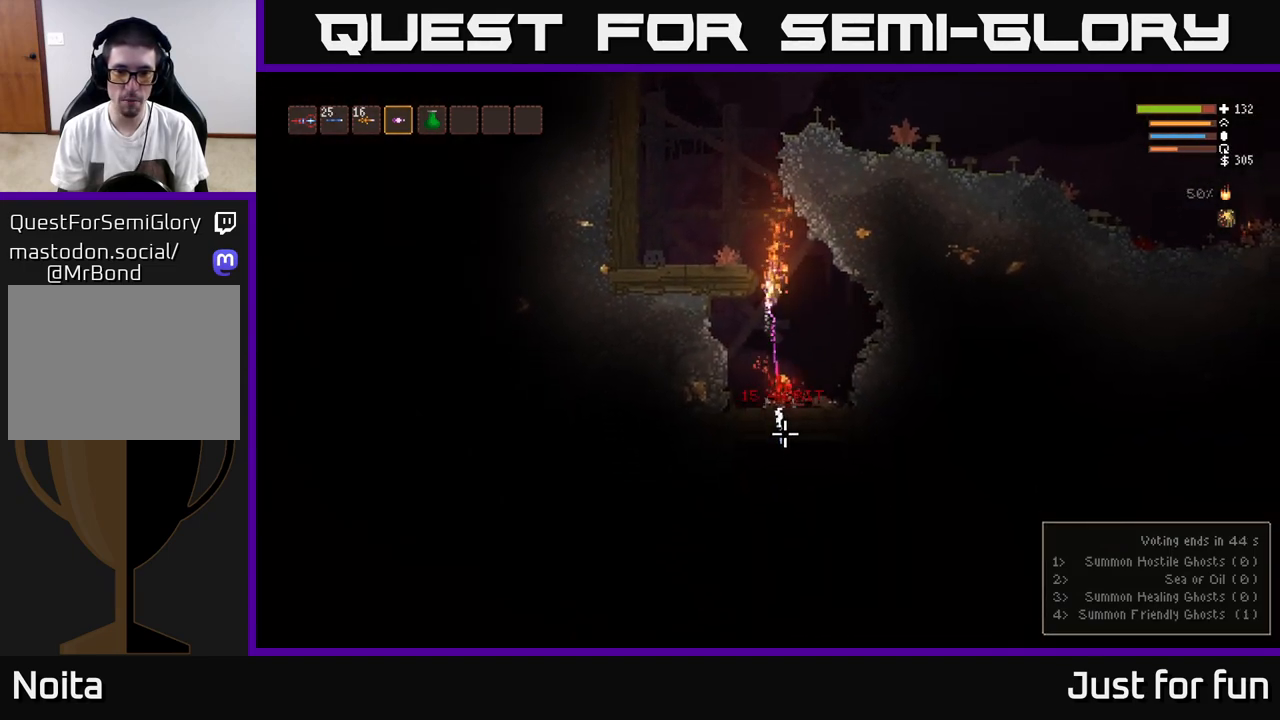
{"buttons": [], "left_stick": "center", "right_stick": "down", "events": [[33, "R2", "up"], [67, "L2", "up"], [333, "L2", "down"], [417, "R2", "down"], [433, "L2", "up"], [500, "R2", "up"]]}
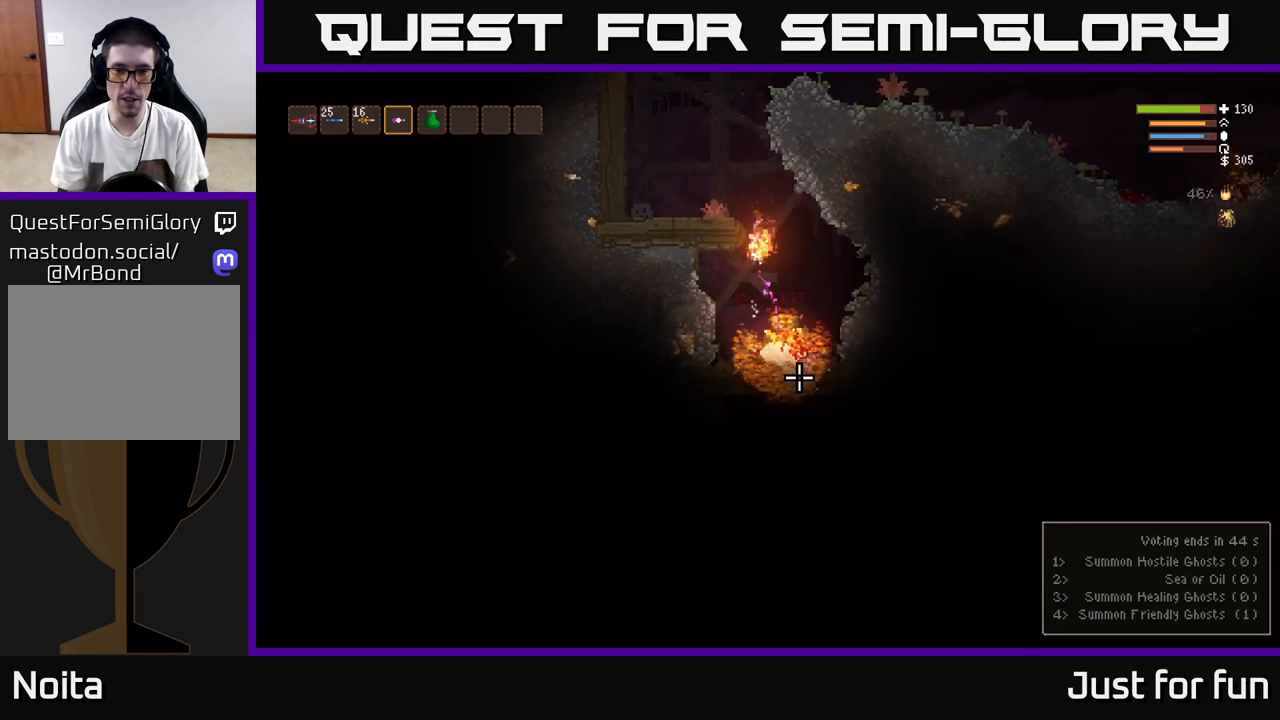
{"buttons": [], "left_stick": "right", "right_stick": "down", "events": [[233, "left_stick", "right"]]}
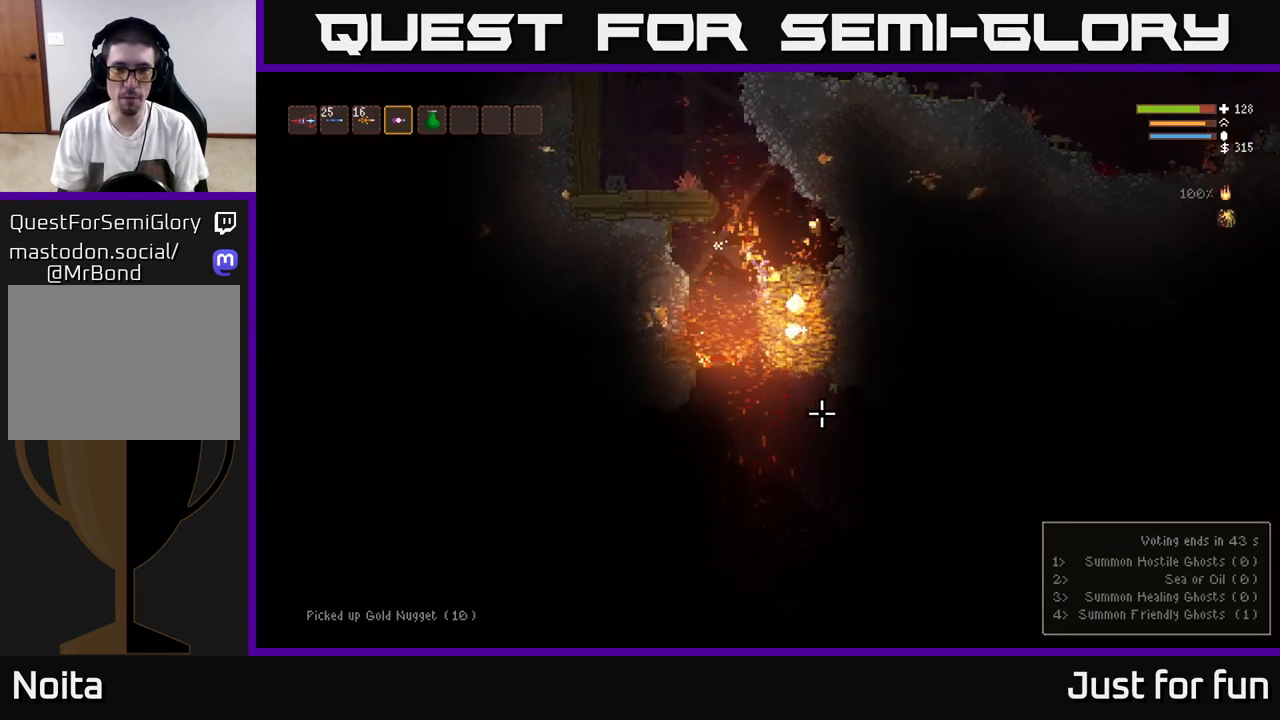
{"buttons": [], "left_stick": "right", "right_stick": "down", "events": [[150, "L2", "down"], [150, "left_stick", "left"], [317, "left_stick", "center"], [383, "left_stick", "right"], [483, "L2", "up"]]}
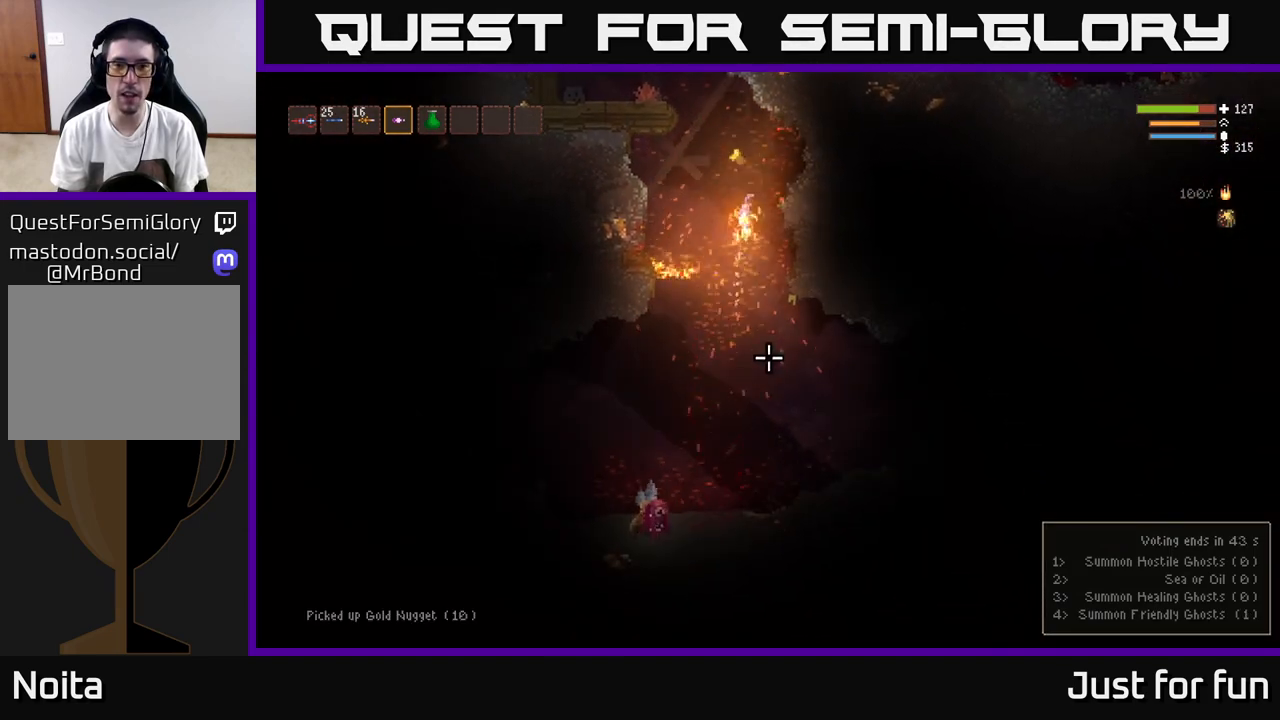
{"buttons": [], "left_stick": "right", "right_stick": "down-left", "events": [[100, "left_stick", "left"], [350, "left_stick", "center"], [350, "right_stick", "down-left"], [400, "left_stick", "right"]]}
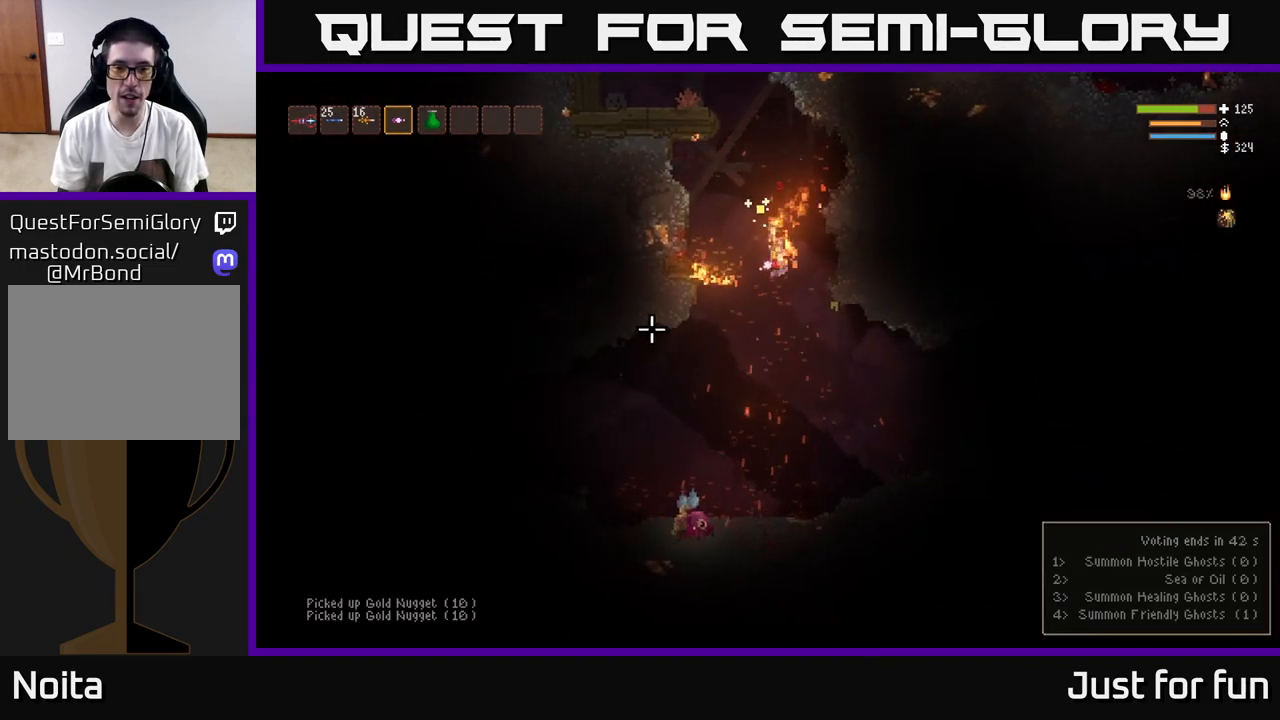
{"buttons": [], "left_stick": "left", "right_stick": "down-left", "events": [[50, "left_stick", "left"], [100, "right_stick", "left"], [367, "right_stick", "down-left"]]}
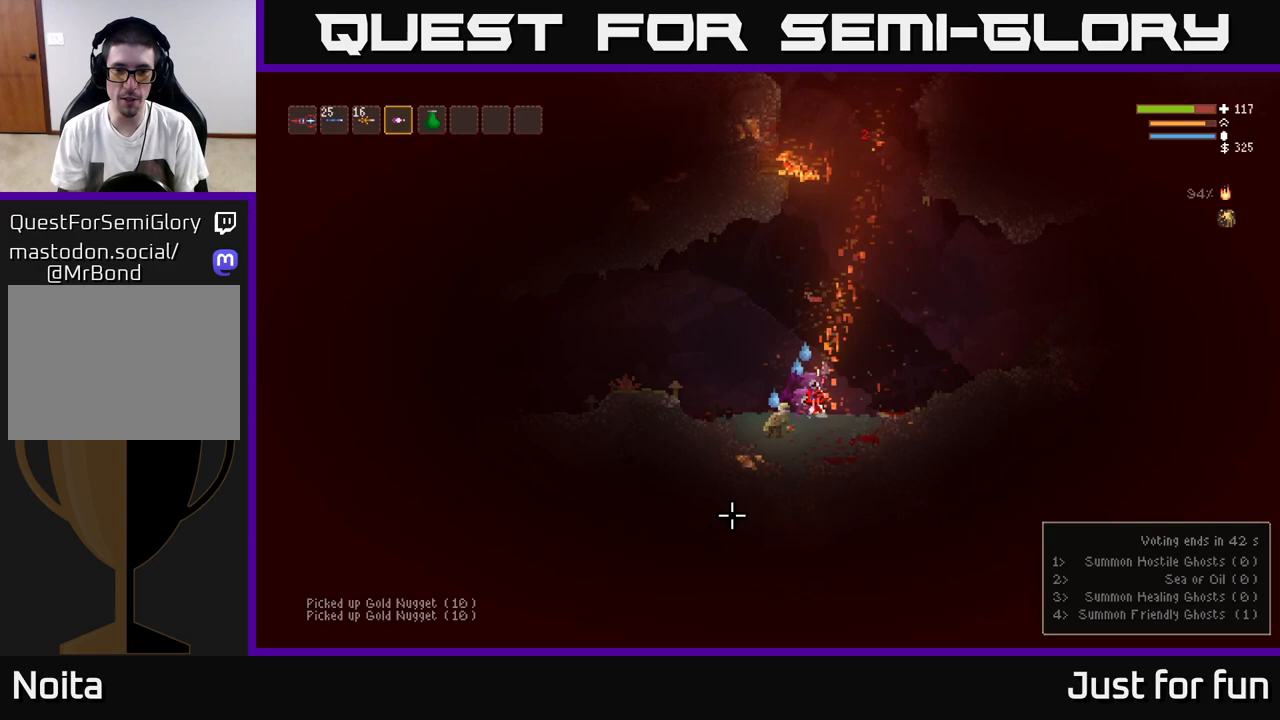
{"buttons": [], "left_stick": "right", "right_stick": "left", "events": [[33, "L2", "down"], [33, "R2", "down"], [117, "R2", "up"], [200, "right_stick", "down"], [267, "L2", "up"], [317, "left_stick", "center"], [383, "left_stick", "right"], [467, "right_stick", "left"]]}
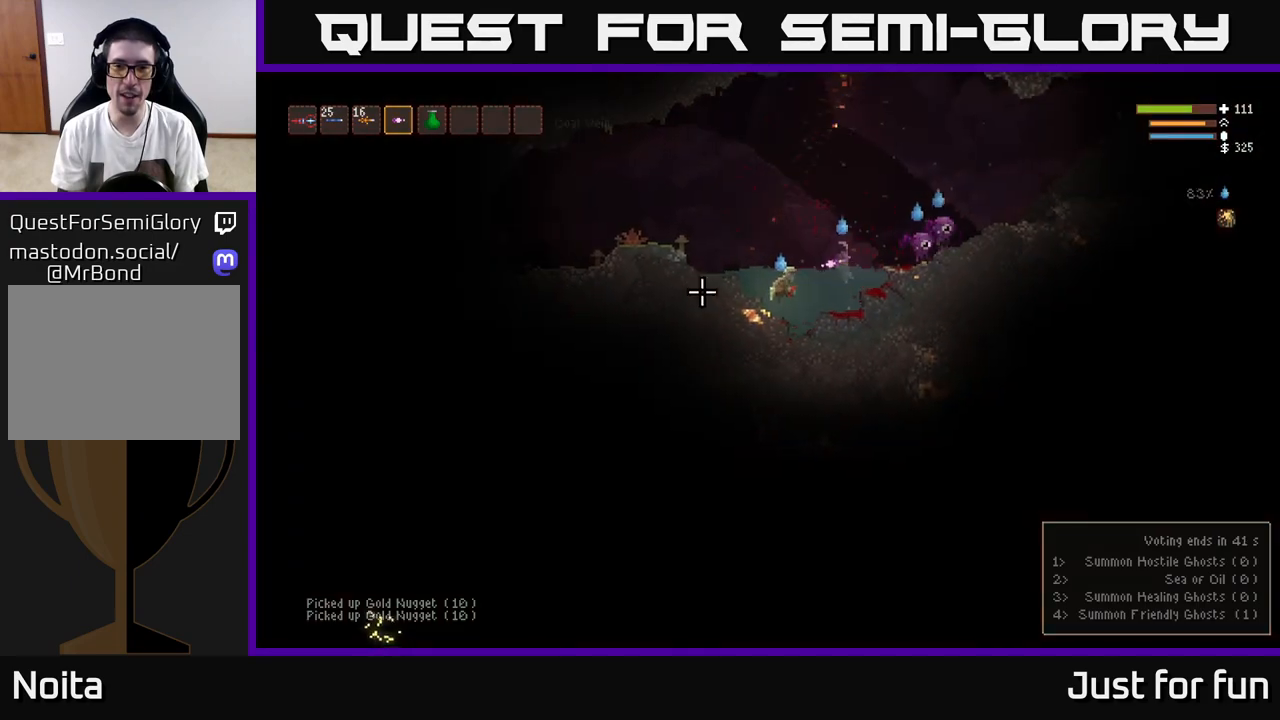
{"buttons": ["L2"], "left_stick": "left", "right_stick": "down-left", "events": [[83, "L2", "down"], [167, "left_stick", "left"], [200, "right_stick", "down-left"], [233, "R2", "down"], [317, "R2", "up"]]}
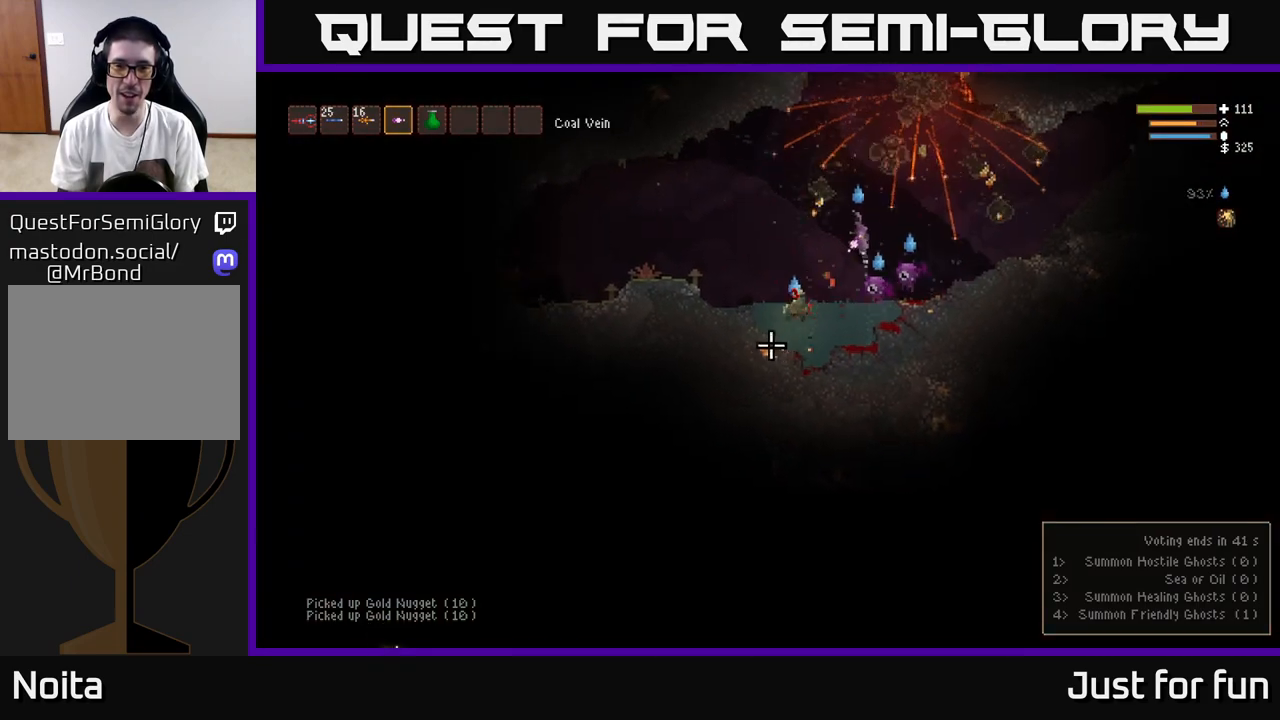
{"buttons": ["L2"], "left_stick": "left", "right_stick": "down", "events": [[83, "L2", "up"], [100, "right_stick", "down"], [233, "R2", "down"], [317, "L2", "down"], [317, "R2", "up"]]}
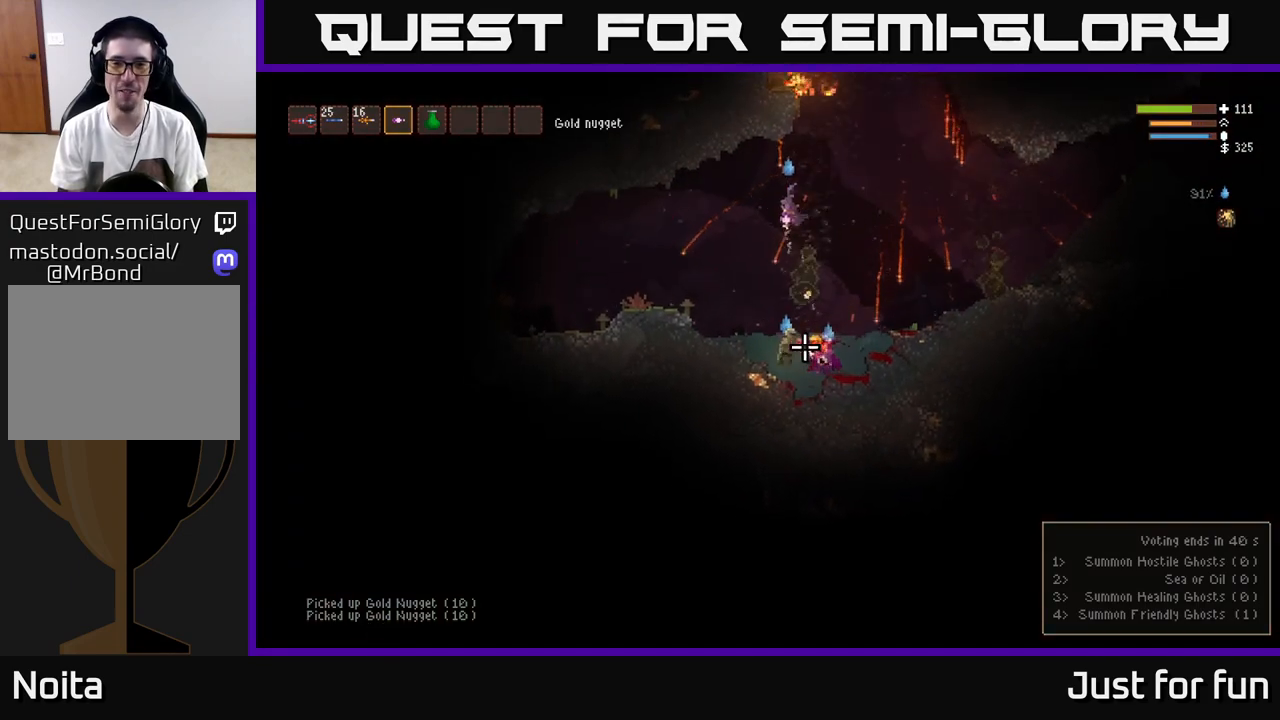
{"buttons": [], "left_stick": "center", "right_stick": "down", "events": [[83, "L2", "up"], [117, "left_stick", "center"], [183, "R2", "down"], [300, "R2", "up"], [300, "left_stick", "left"], [467, "left_stick", "center"]]}
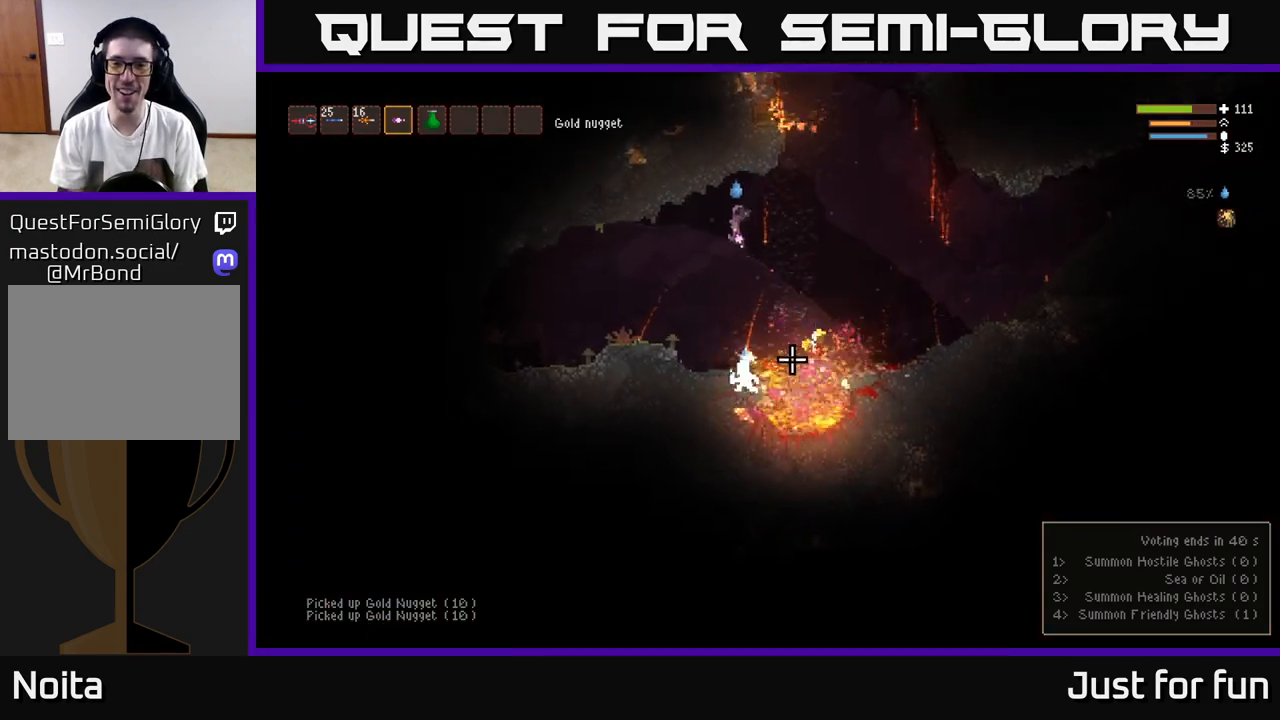
{"buttons": [], "left_stick": "left", "right_stick": "down", "events": [[83, "L2", "down"], [100, "R2", "down"], [200, "L2", "up"], [217, "R2", "up"], [417, "left_stick", "left"]]}
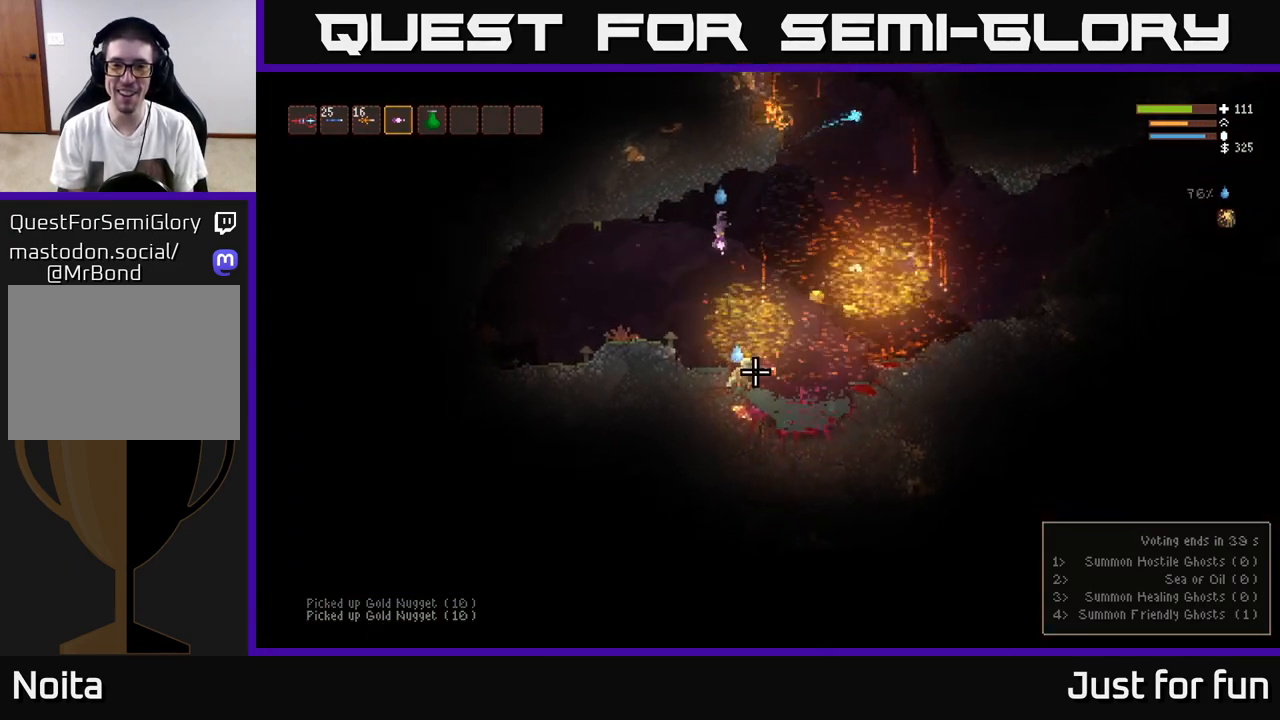
{"buttons": [], "left_stick": "center", "right_stick": "down", "events": [[67, "L2", "down"], [100, "R2", "down"], [100, "left_stick", "right"], [217, "R2", "up"], [250, "L2", "up"], [317, "left_stick", "center"]]}
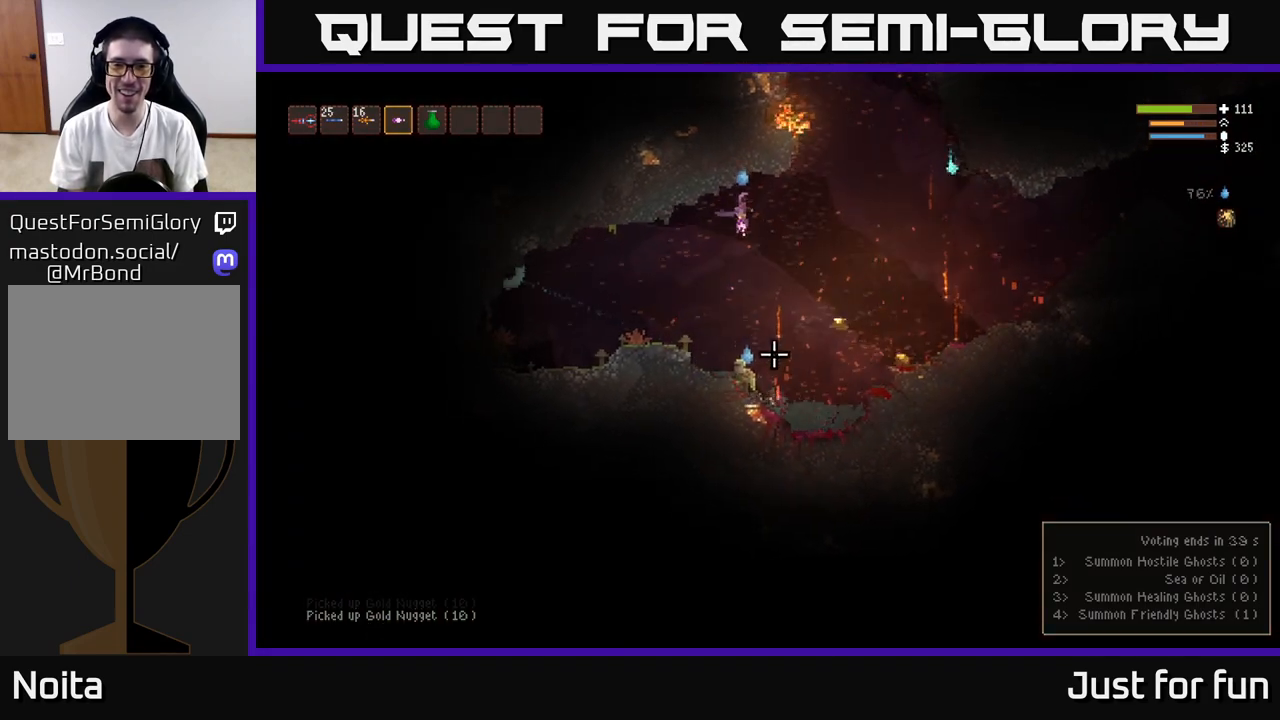
{"buttons": [], "left_stick": "right", "right_stick": "down", "events": [[150, "R2", "down"], [183, "left_stick", "right"], [217, "L2", "down"], [283, "R2", "up"], [383, "L2", "up"]]}
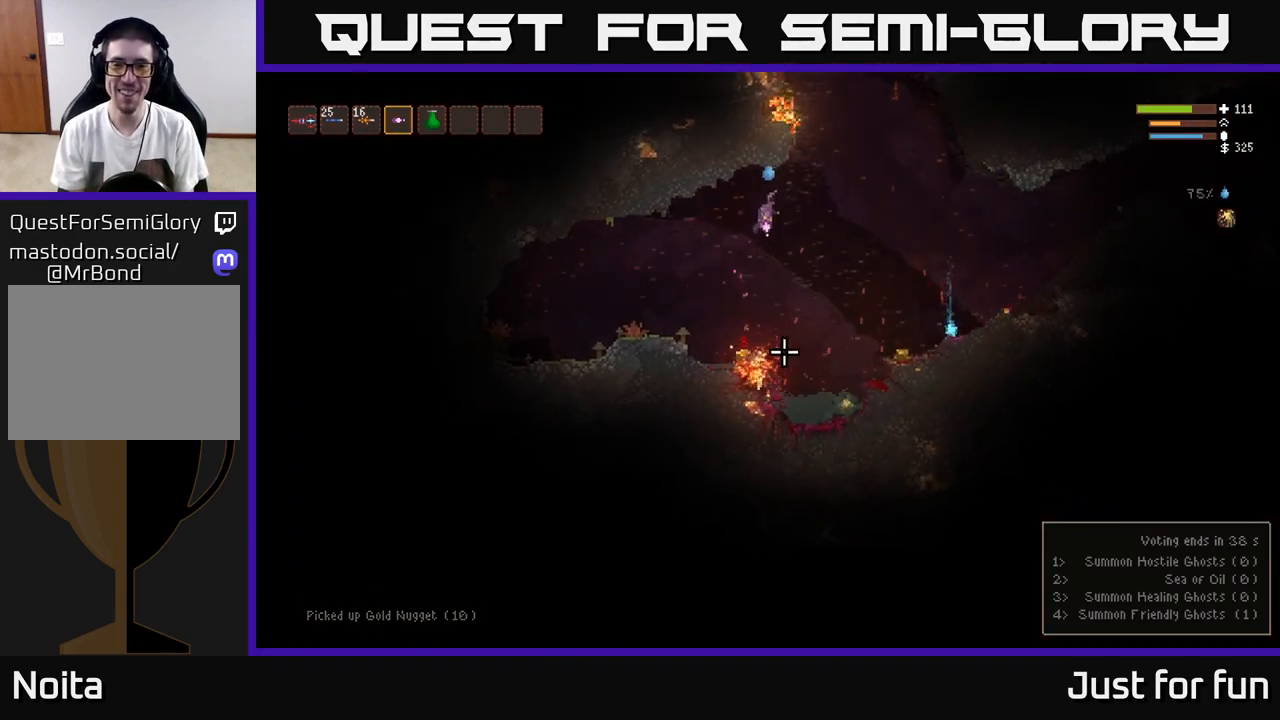
{"buttons": [], "left_stick": "right", "right_stick": "left", "events": [[300, "right_stick", "down-left"], [417, "right_stick", "left"]]}
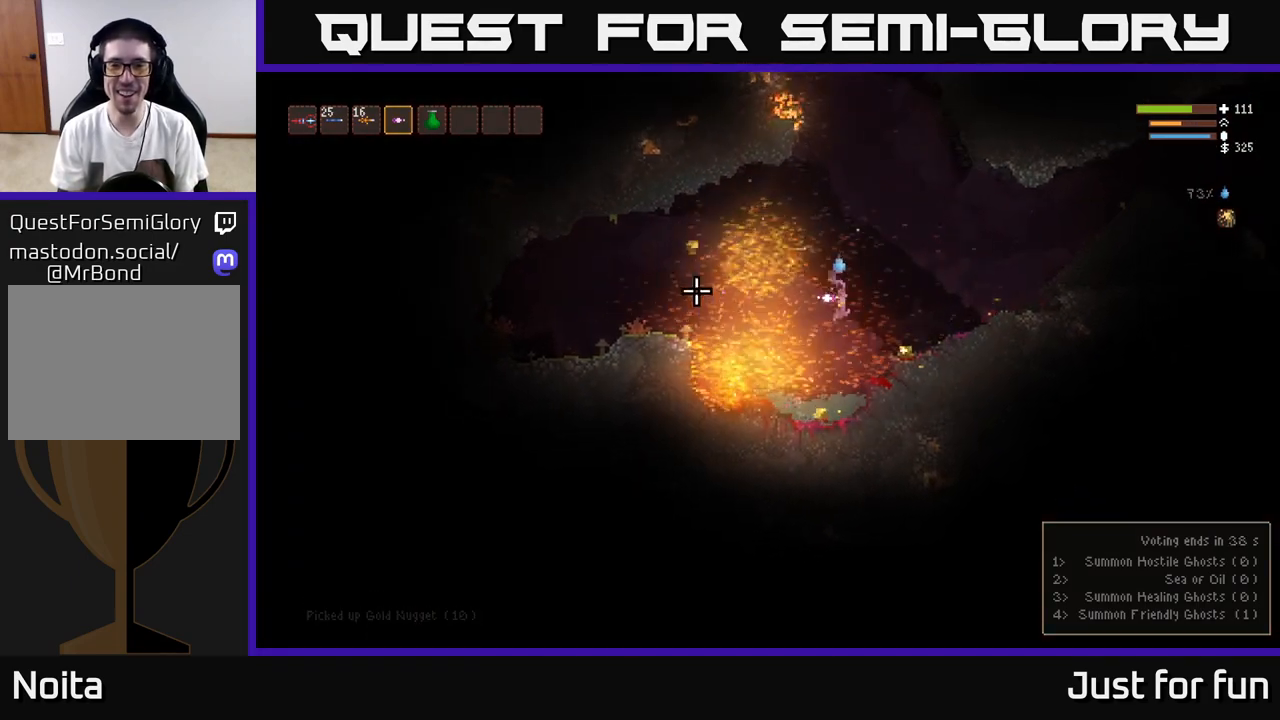
{"buttons": [], "left_stick": "right", "right_stick": "up-left", "events": [[267, "right_stick", "up-left"], [300, "L2", "down"], [467, "L2", "up"]]}
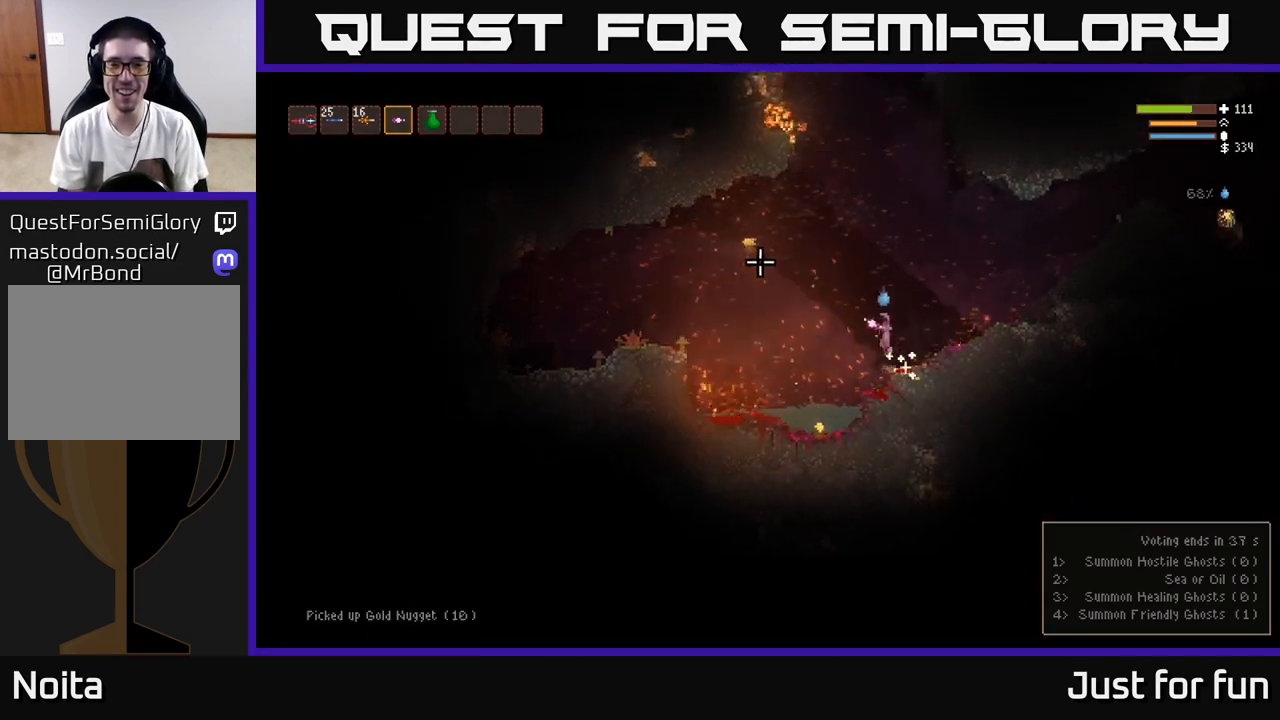
{"buttons": [], "left_stick": "left", "right_stick": "up-left", "events": [[67, "left_stick", "left"]]}
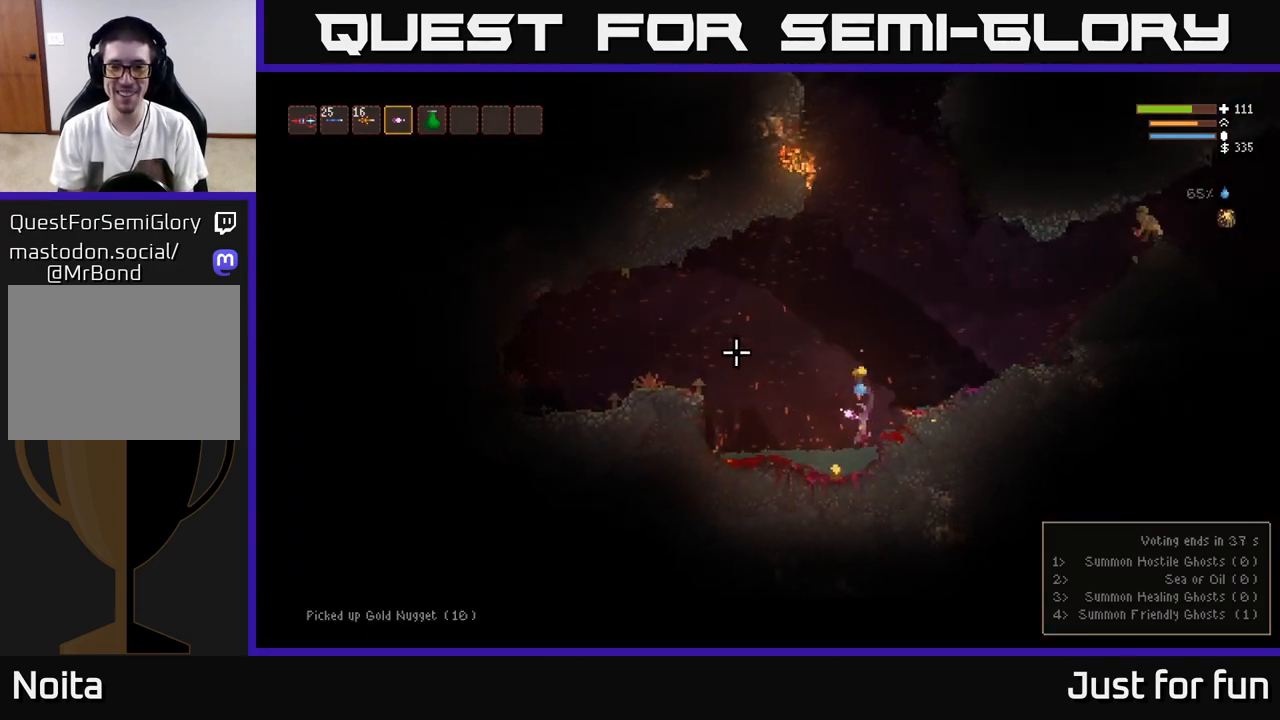
{"buttons": ["L2"], "left_stick": "right", "right_stick": "up-right", "events": [[133, "left_stick", "down-right"], [217, "L2", "down"], [233, "left_stick", "right"], [383, "L2", "up"], [383, "right_stick", "right"], [483, "right_stick", "up-right"], [500, "L2", "down"]]}
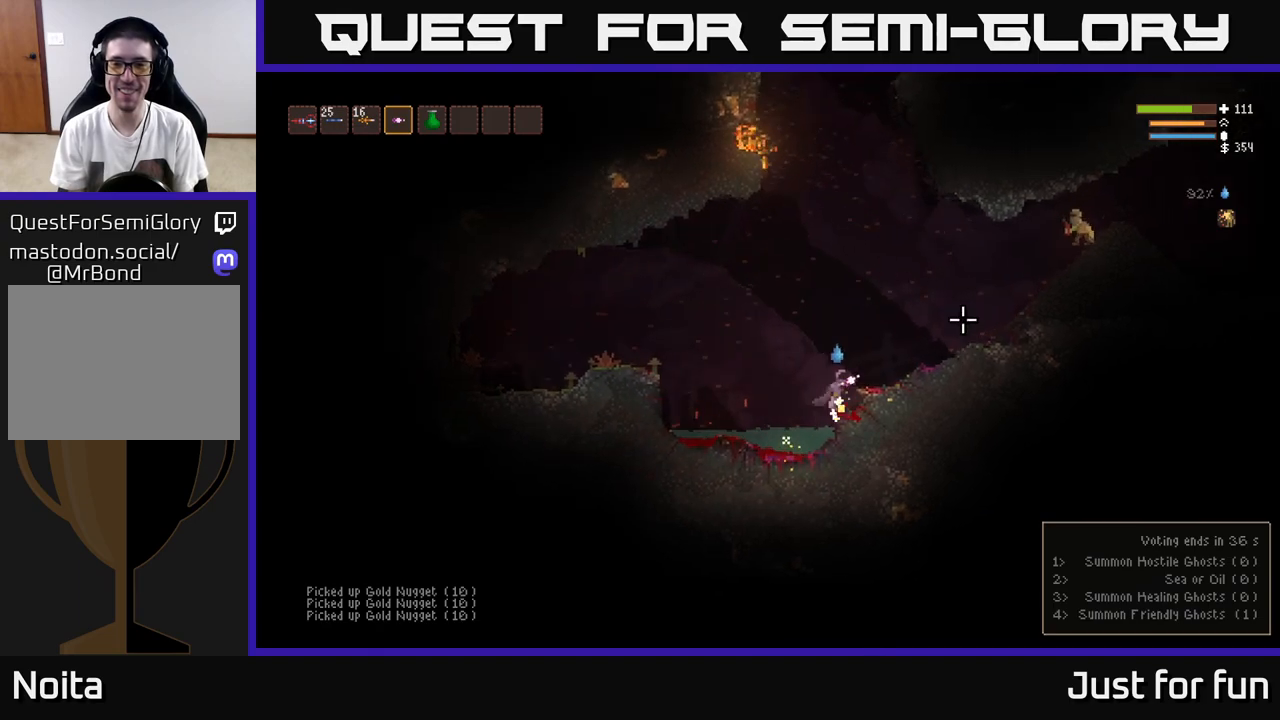
{"buttons": ["L2"], "left_stick": "right", "right_stick": "up-right", "events": [[50, "R2", "down"], [117, "L2", "up"], [167, "R2", "up"], [167, "left_stick", "center"], [250, "left_stick", "left"], [300, "left_stick", "center"], [433, "L2", "down"], [433, "left_stick", "right"]]}
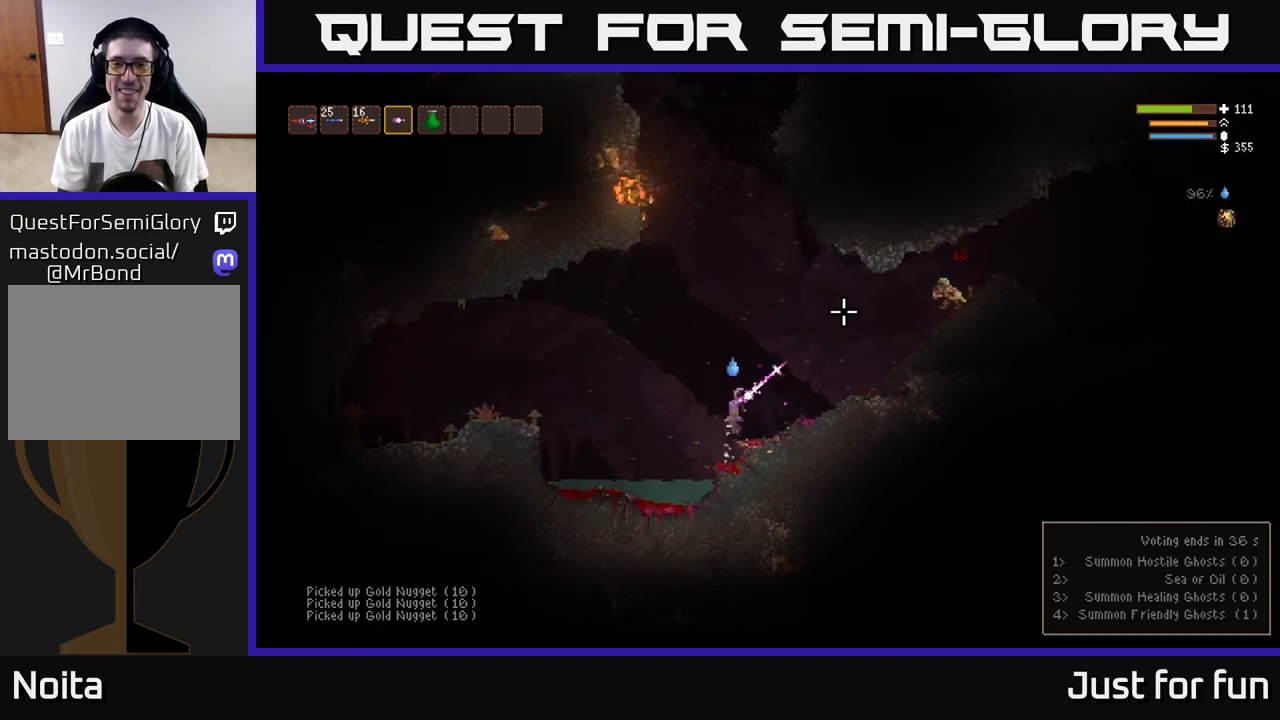
{"buttons": ["R2"], "left_stick": "right", "right_stick": "up-right", "events": [[17, "R2", "down"], [100, "L2", "up"], [133, "R2", "up"], [183, "left_stick", "center"], [417, "R2", "down"], [417, "left_stick", "right"]]}
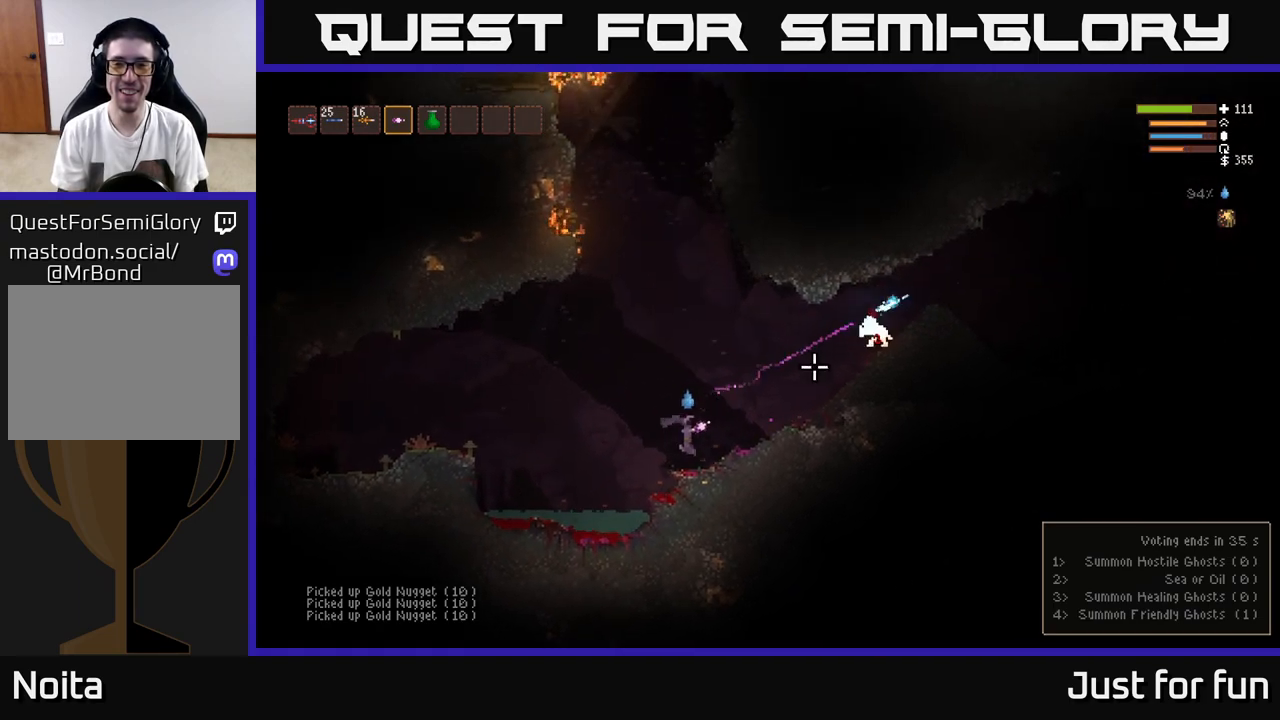
{"buttons": [], "left_stick": "right", "right_stick": "up-right", "events": [[33, "R2", "up"], [100, "left_stick", "center"], [250, "left_stick", "right"], [267, "L2", "down"], [333, "R2", "down"], [417, "L2", "up"], [433, "R2", "up"]]}